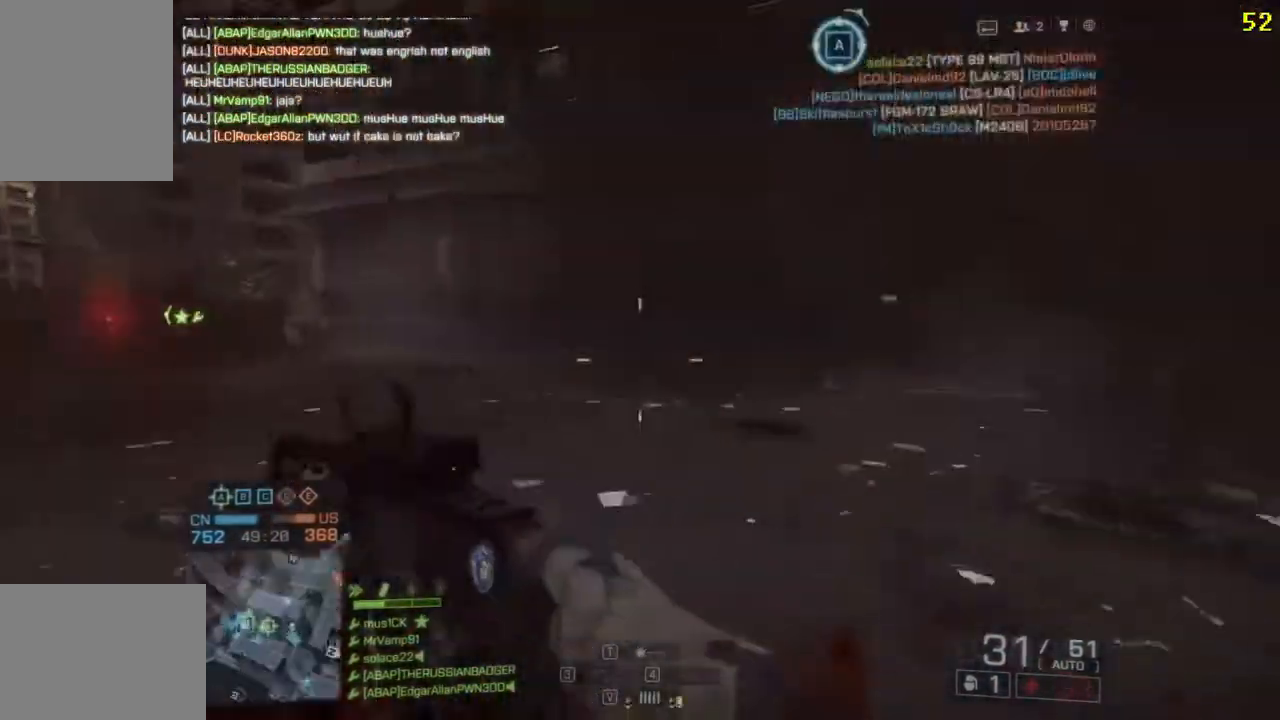
Gameplay with keyboard; each line is a JSON object with the keys held at the frame after it. "events" lists presses ("down") and releases ("up") of "a", "d", "down", "f", "left", "q", "right", "s", "shift", "space", "up", "w" and "x" between this image and that frame as [ms after this image, input, new state], when the widget could be followed in between. No other keys are recorded. Mouse input is not recorded.
{"keys": ["shift", "w"], "events": [[133, "shift", "down"], [300, "q", "down"], [333, "d", "up"], [400, "q", "up"]]}
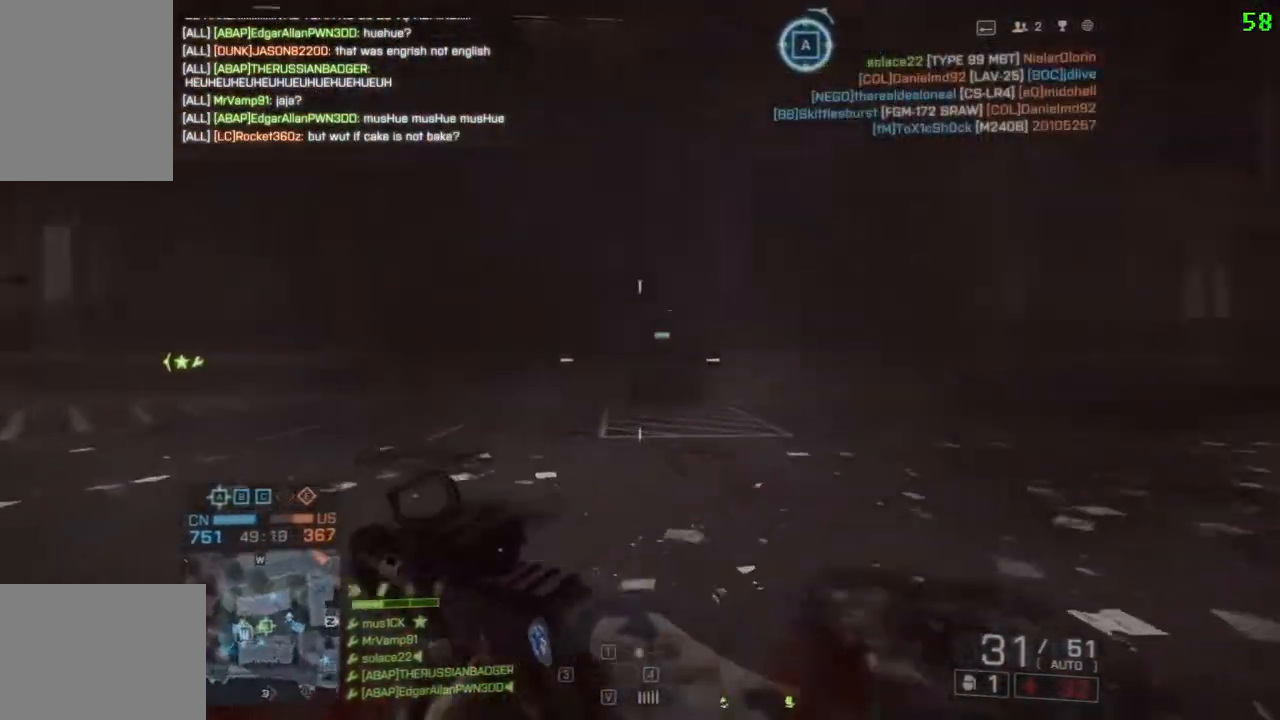
{"keys": ["d", "shift", "w"], "events": [[100, "d", "down"]]}
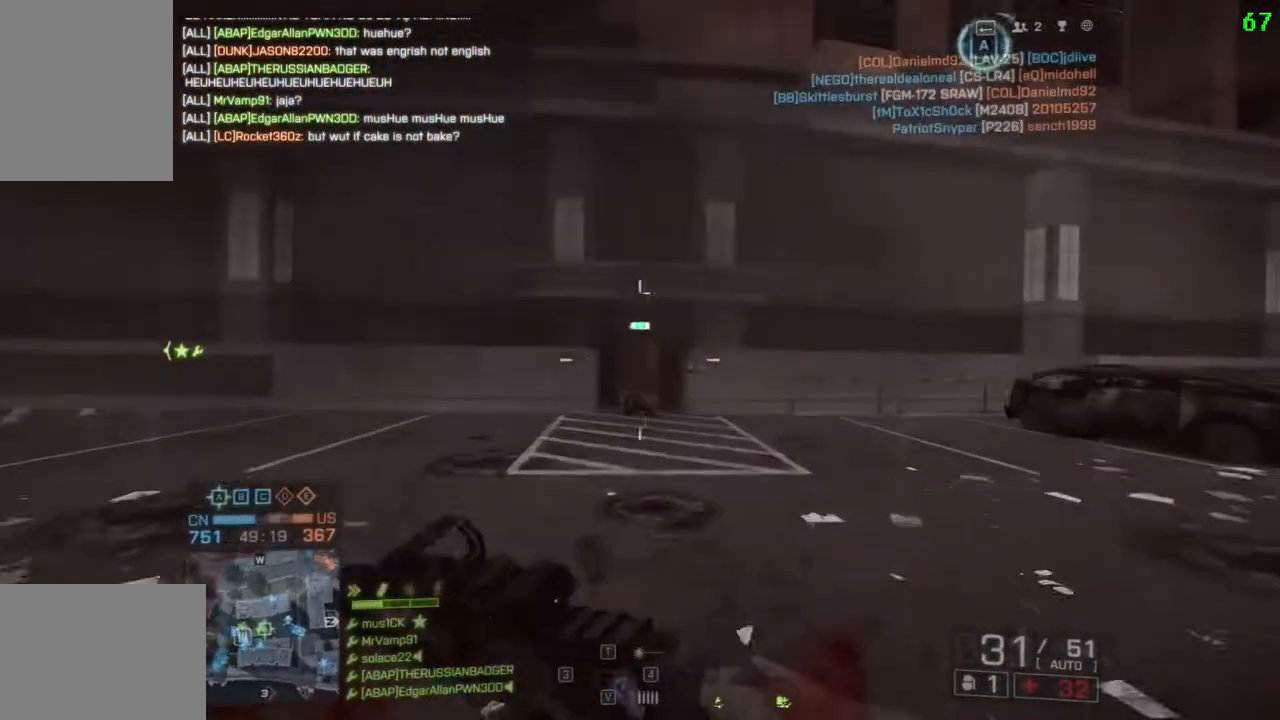
{"keys": ["w"], "events": [[17, "shift", "up"], [117, "d", "up"]]}
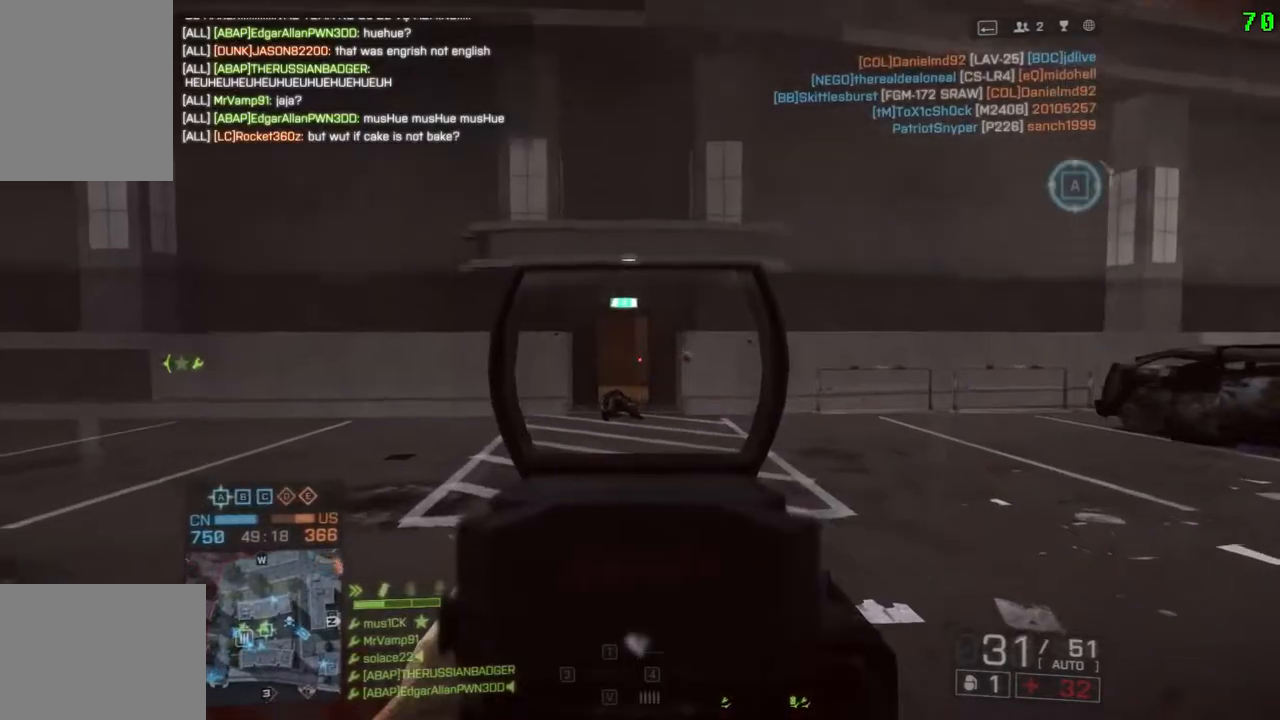
{"keys": ["shift", "w"], "events": [[350, "shift", "down"]]}
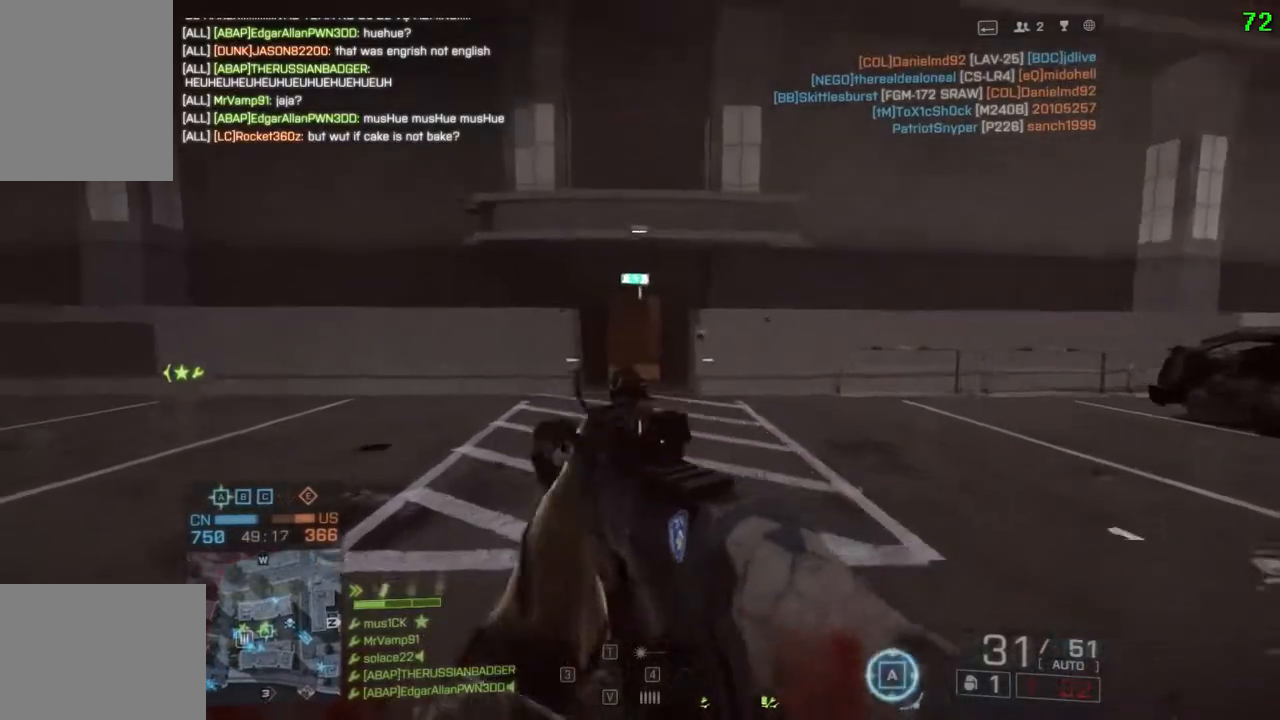
{"keys": ["shift", "w"], "events": []}
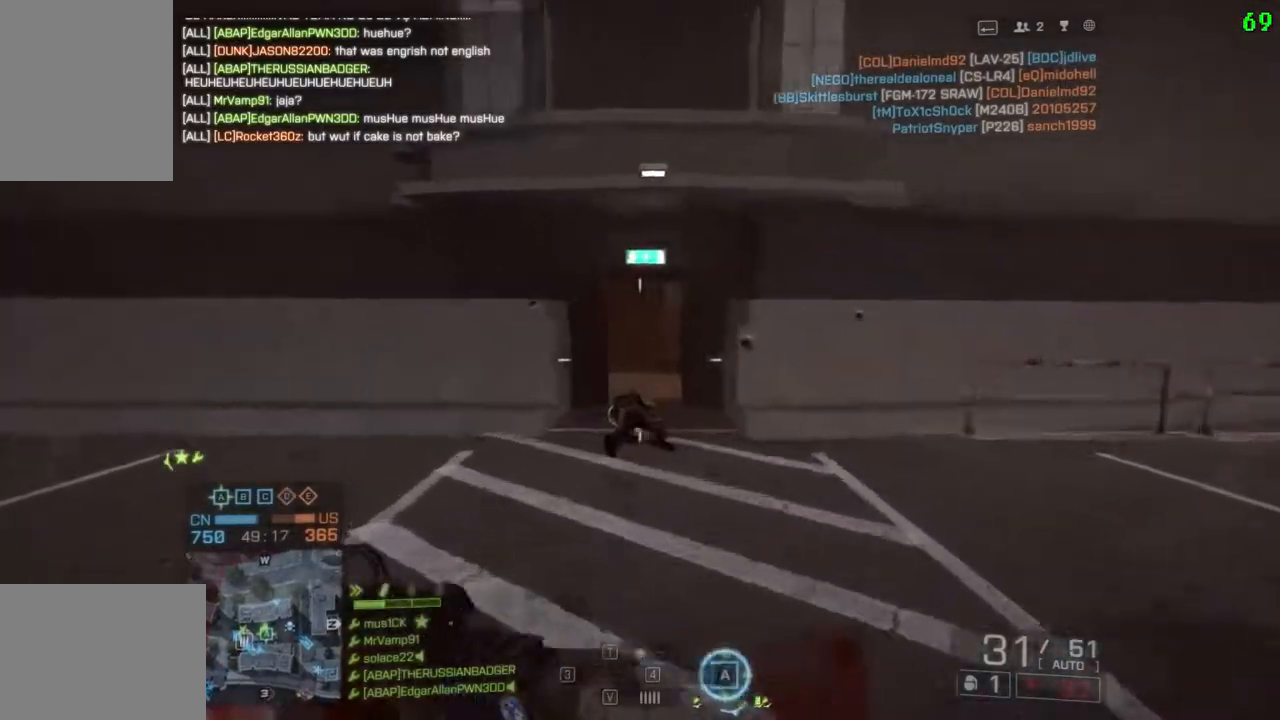
{"keys": ["d", "shift", "w"], "events": [[67, "d", "down"]]}
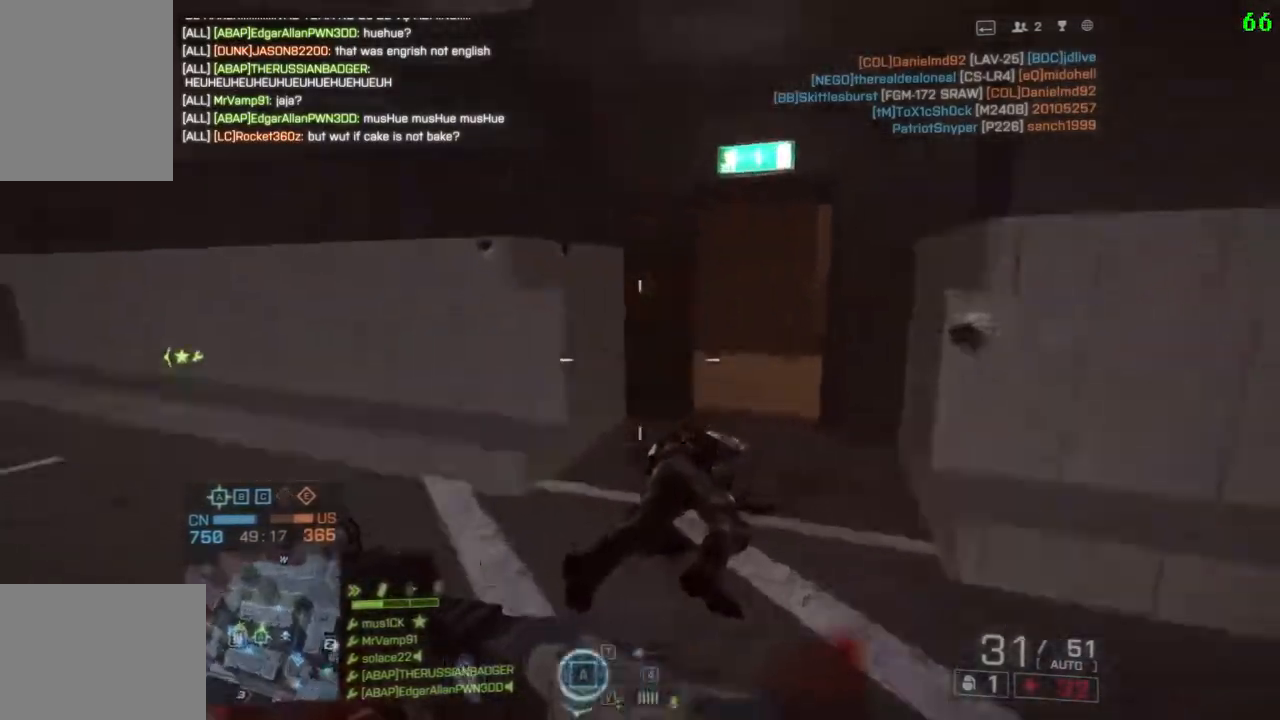
{"keys": ["shift", "w"], "events": [[100, "d", "up"]]}
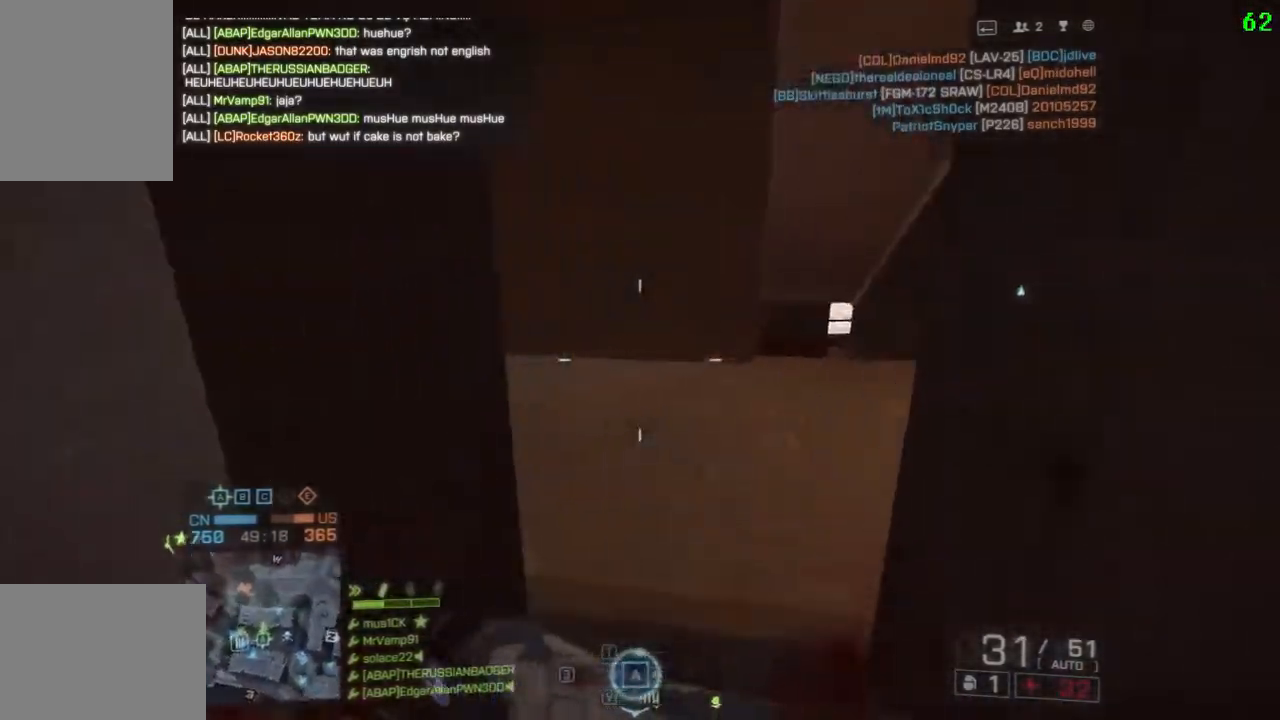
{"keys": ["d", "q", "shift", "w"], "events": [[83, "d", "down"], [217, "q", "down"], [317, "q", "up"], [417, "q", "down"]]}
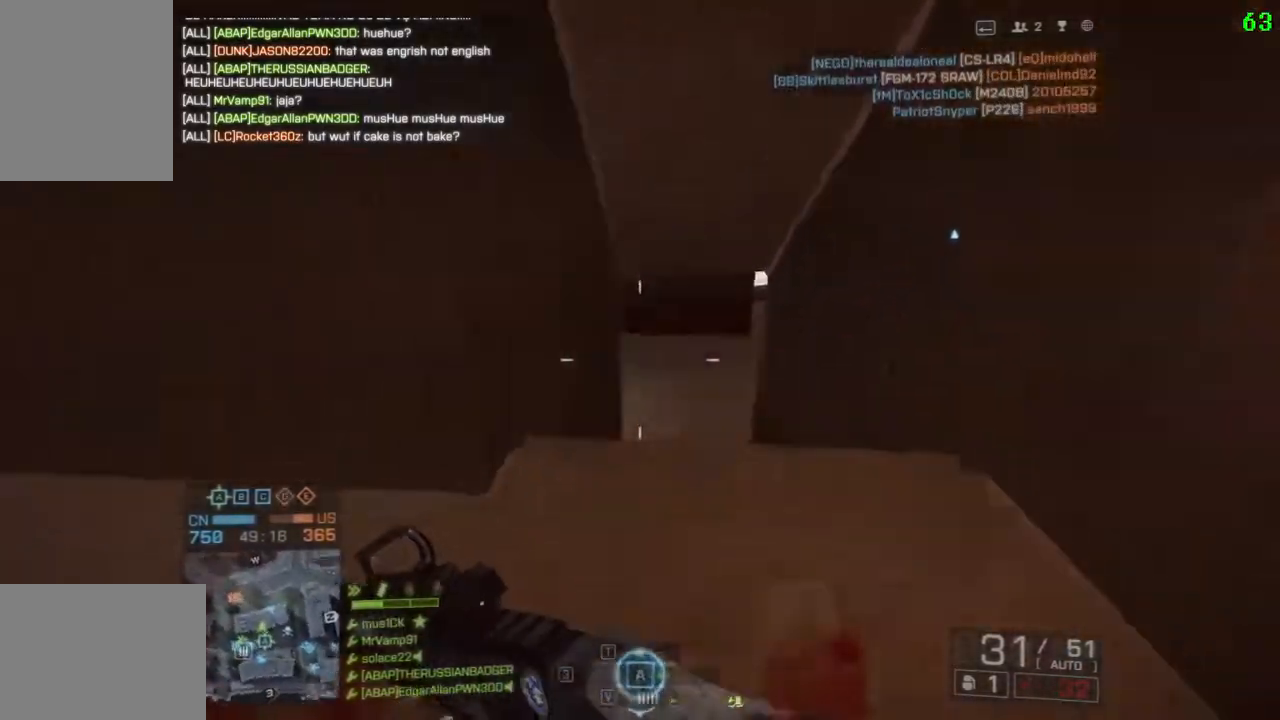
{"keys": ["shift", "w"], "events": [[17, "q", "up"], [50, "d", "up"], [350, "q", "down"], [433, "q", "up"]]}
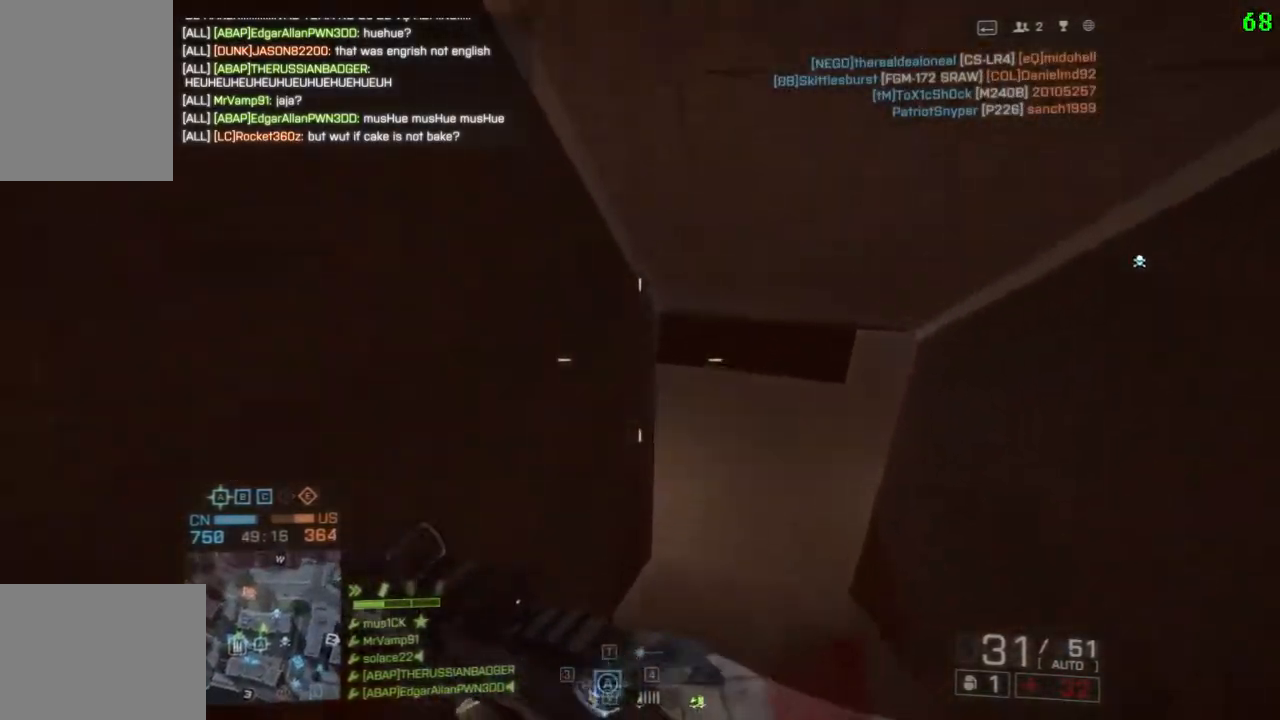
{"keys": ["shift", "w"], "events": [[133, "d", "down"], [333, "d", "up"]]}
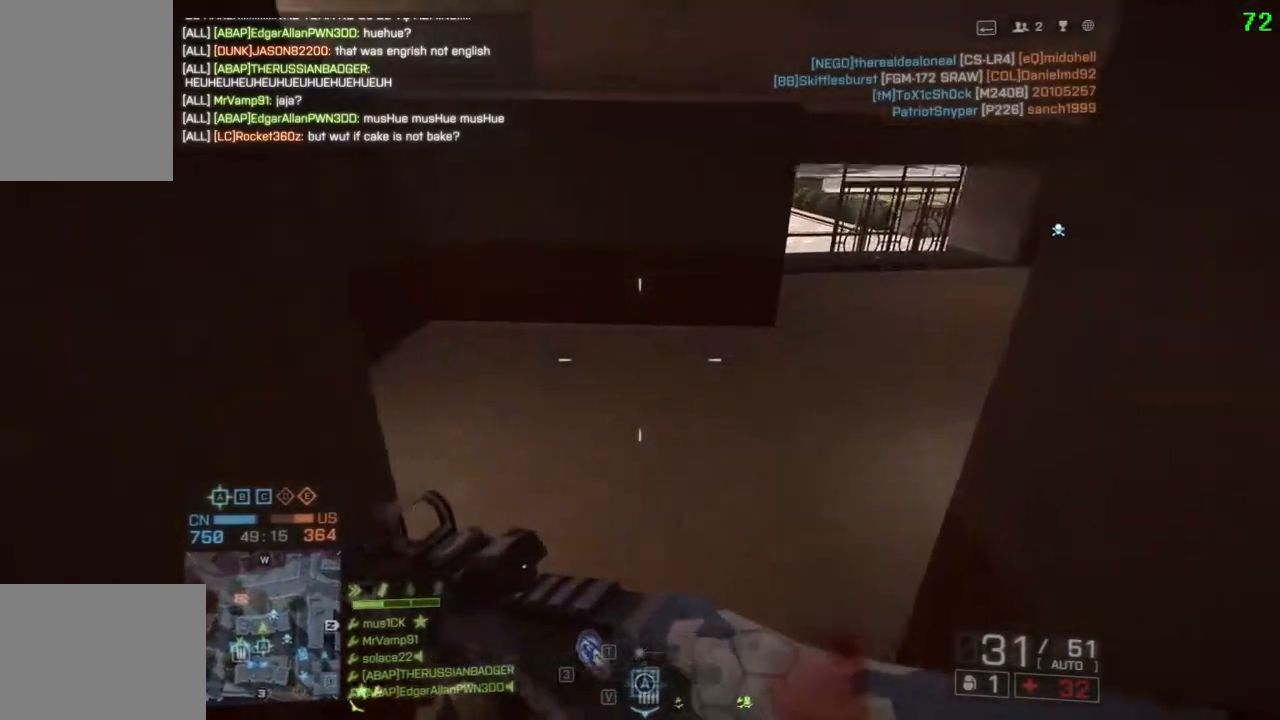
{"keys": ["d", "shift", "w"], "events": [[100, "d", "down"]]}
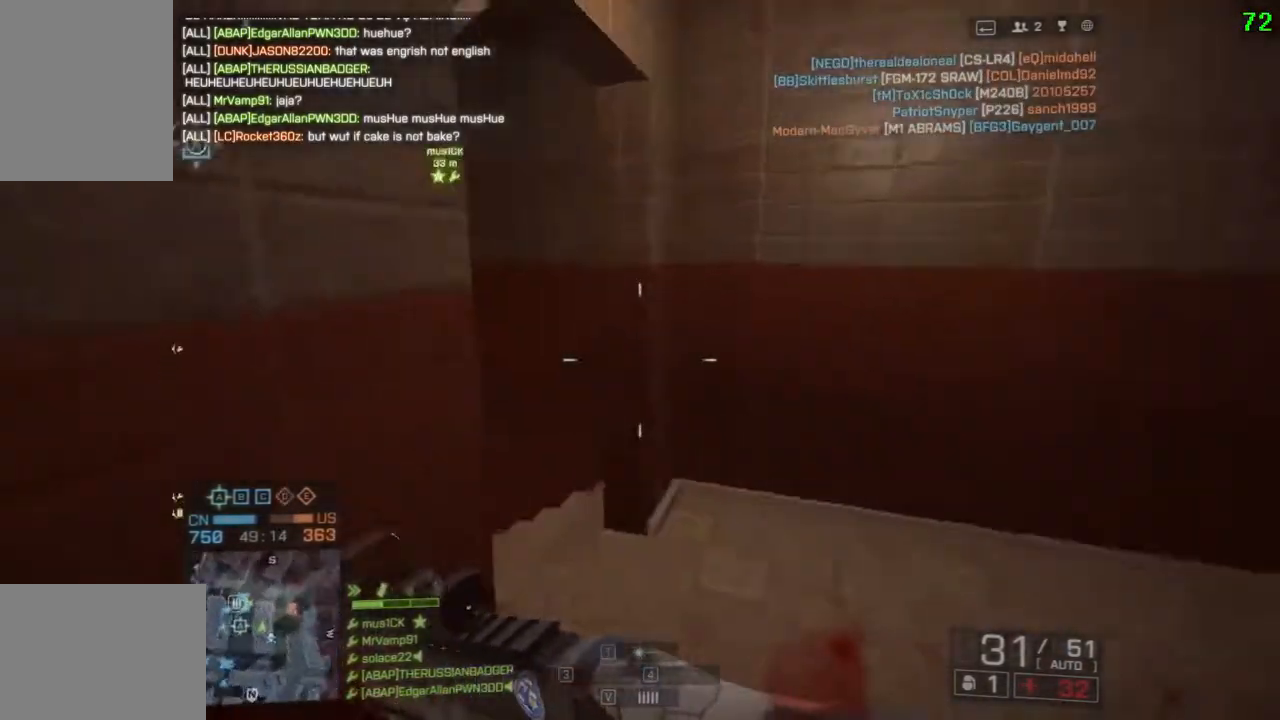
{"keys": ["shift", "w"], "events": [[333, "d", "up"]]}
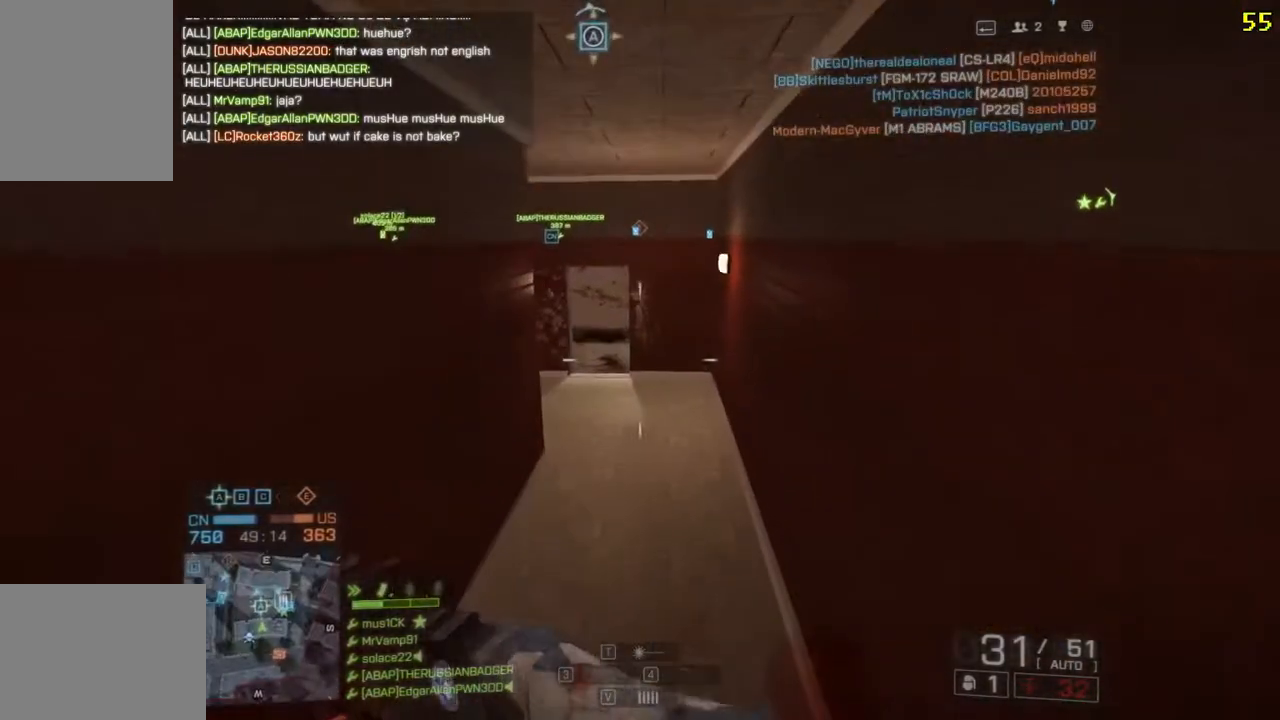
{"keys": ["shift", "w"], "events": []}
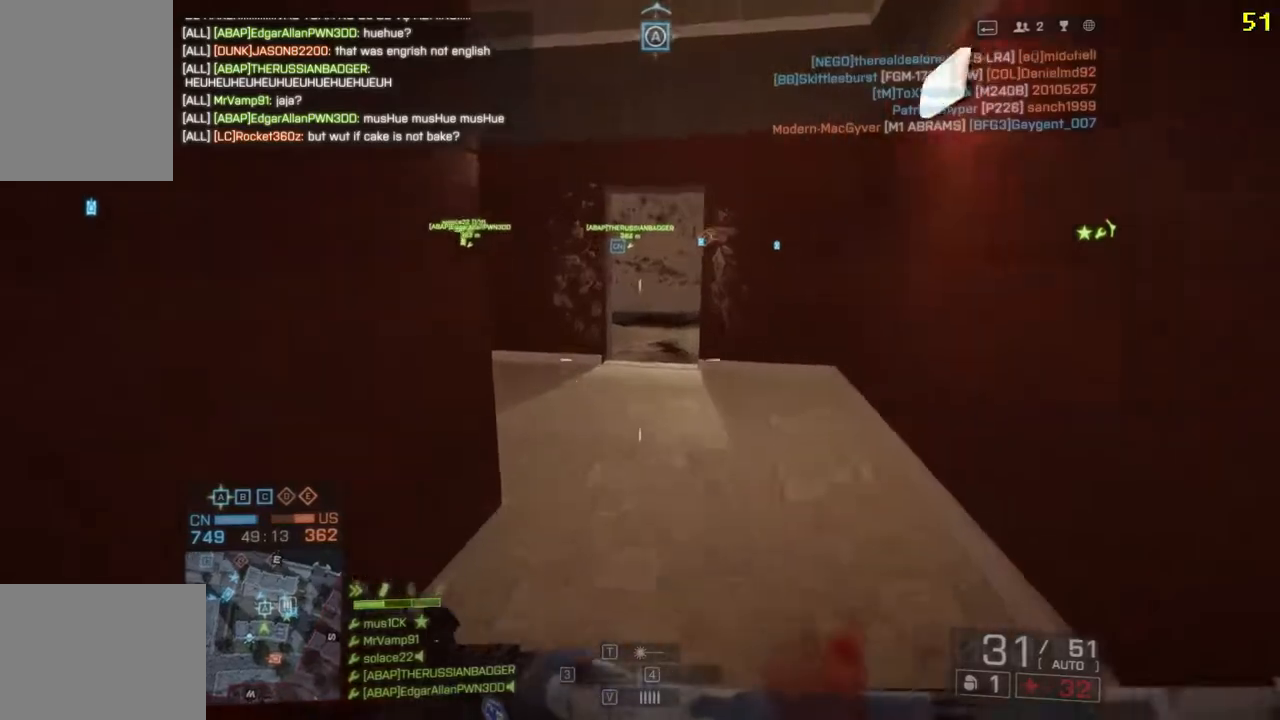
{"keys": ["shift", "w"], "events": [[250, "d", "down"], [383, "d", "up"]]}
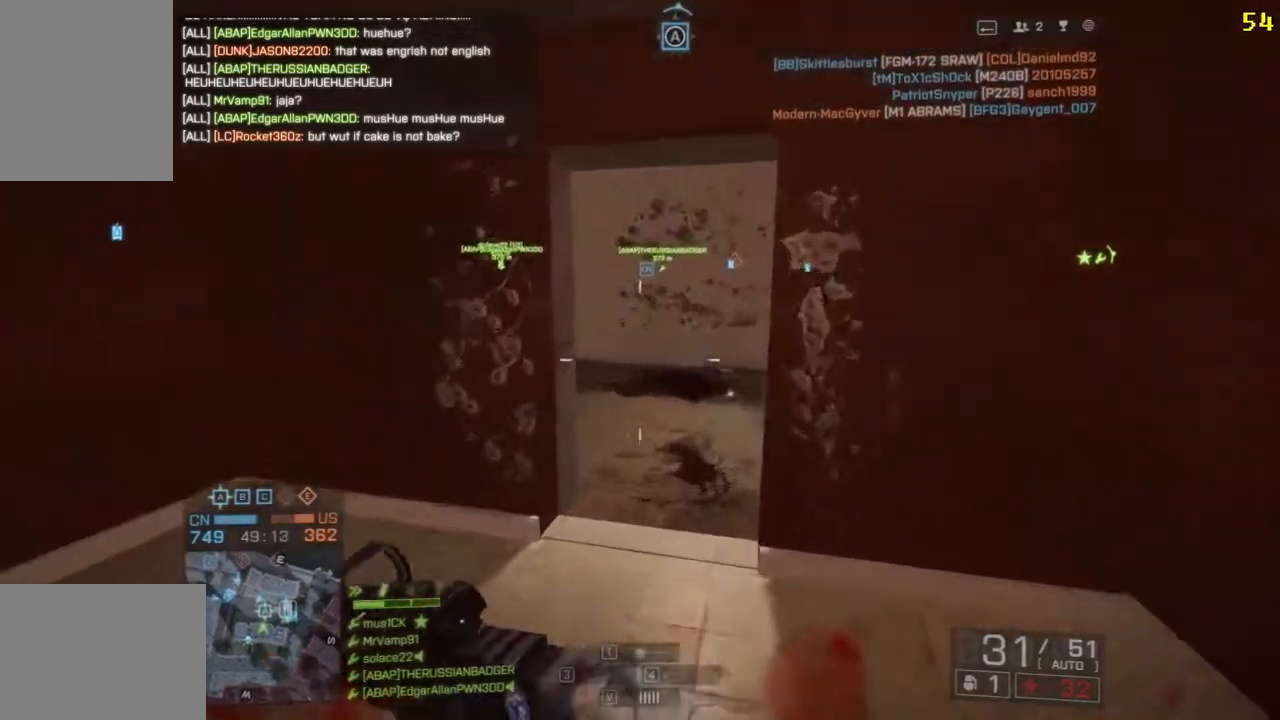
{"keys": ["d", "shift", "w"], "events": [[117, "d", "down"], [383, "q", "down"], [417, "q", "up"]]}
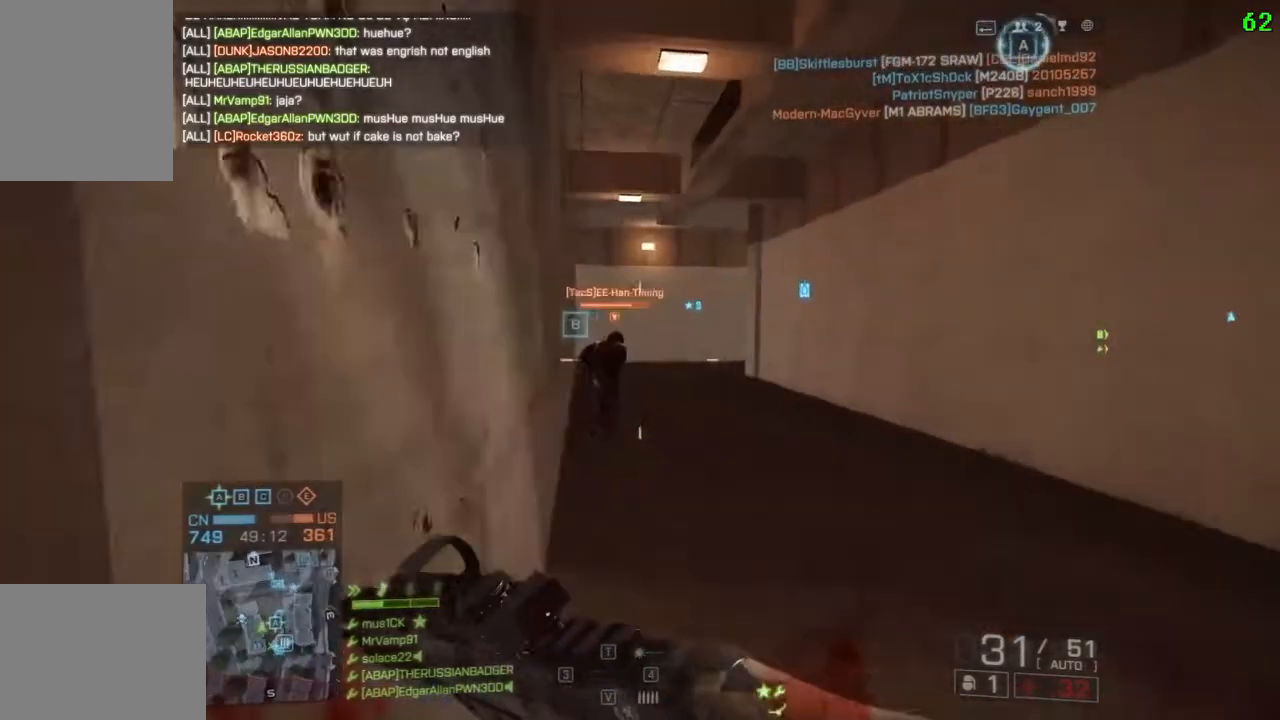
{"keys": ["w"], "events": [[67, "q", "down"], [133, "q", "up"], [233, "shift", "up"], [467, "d", "up"]]}
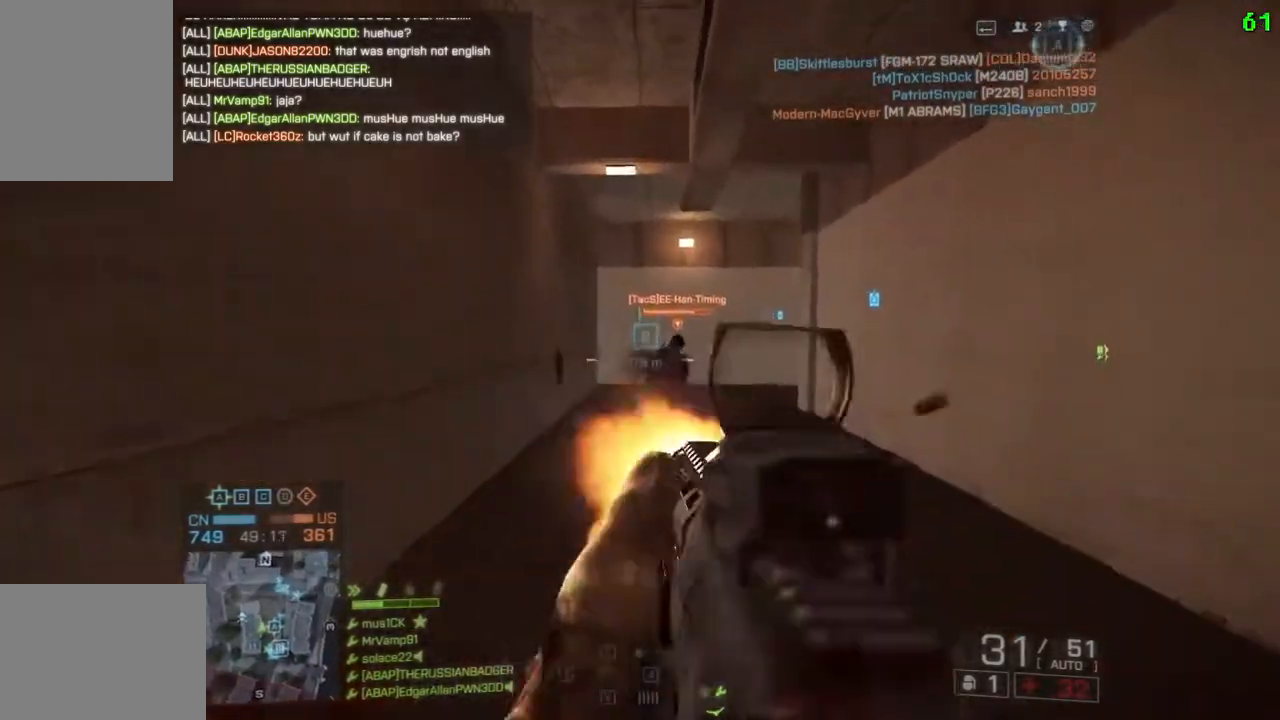
{"keys": ["a", "w"], "events": [[200, "a", "down"]]}
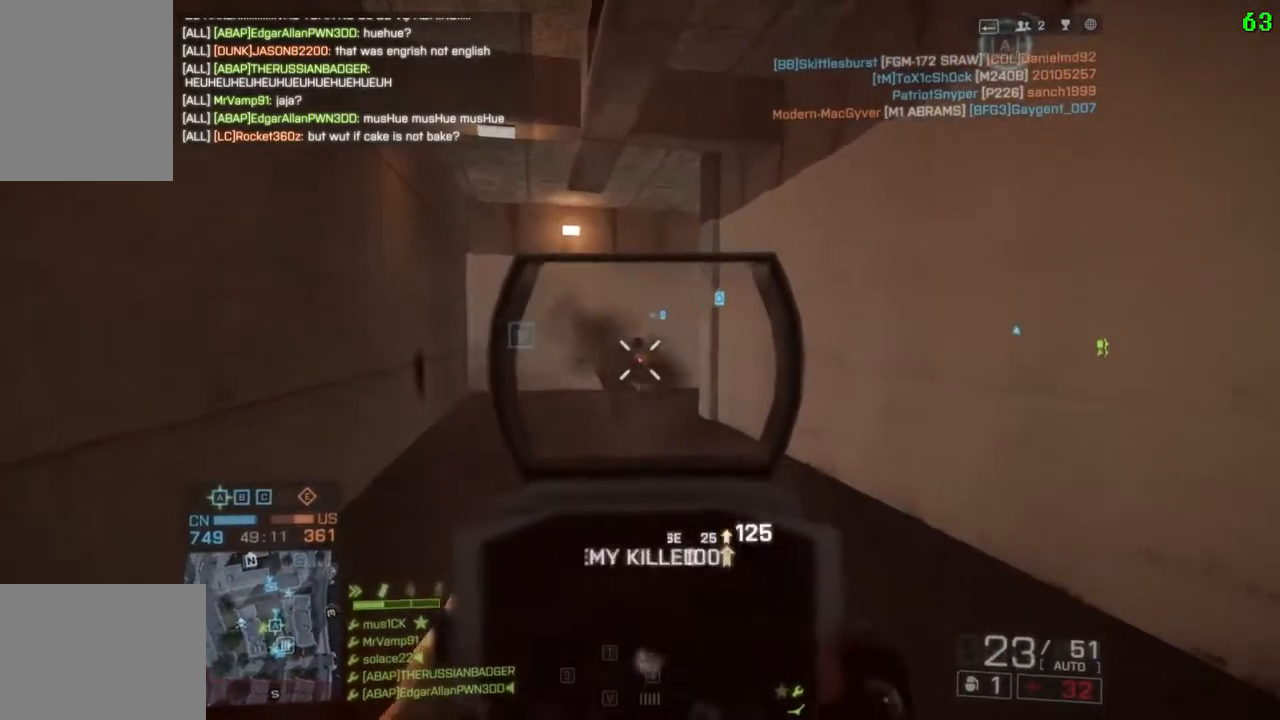
{"keys": ["a", "shift", "w"], "events": [[350, "shift", "down"]]}
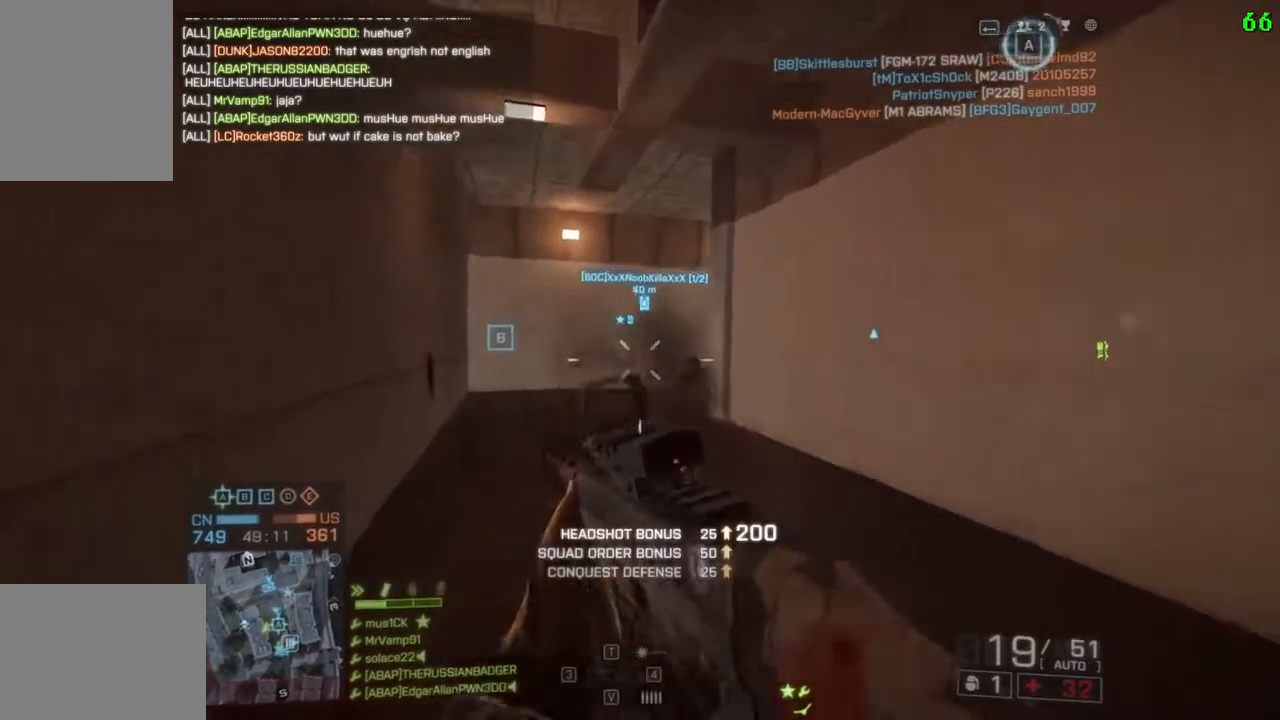
{"keys": ["shift", "w"], "events": [[117, "a", "up"]]}
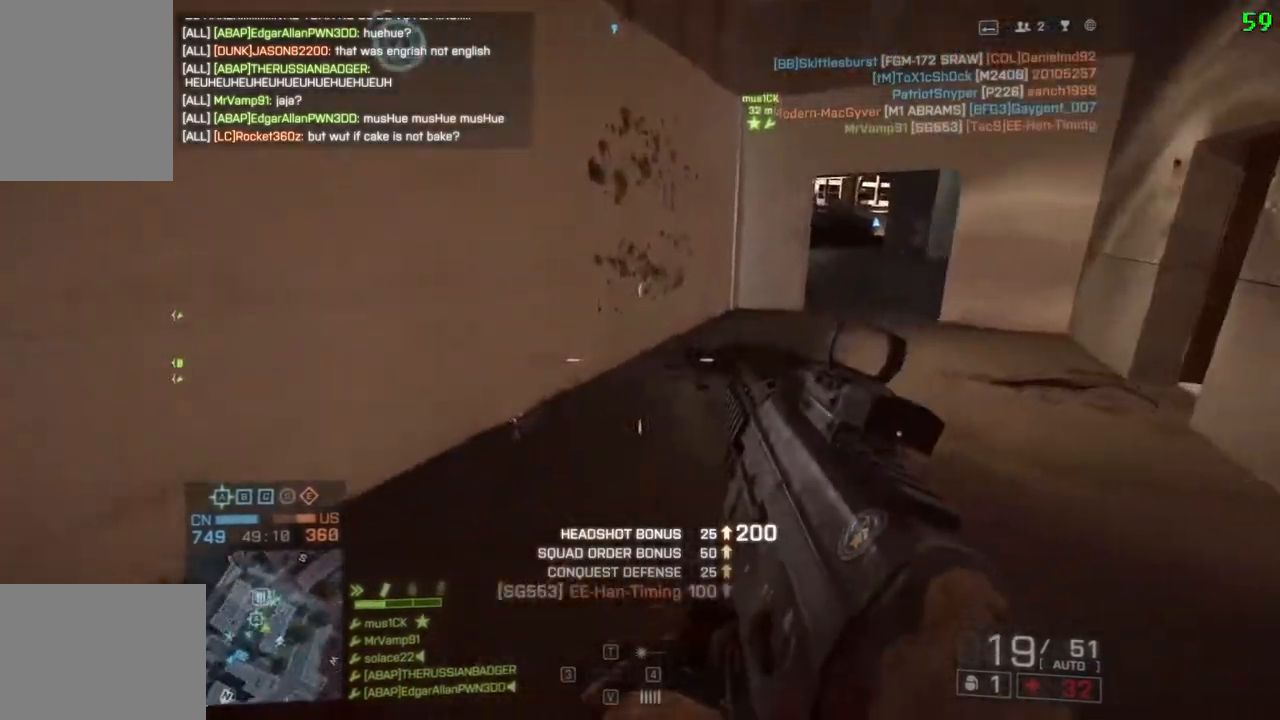
{"keys": ["shift", "w"], "events": [[17, "d", "down"], [283, "d", "up"]]}
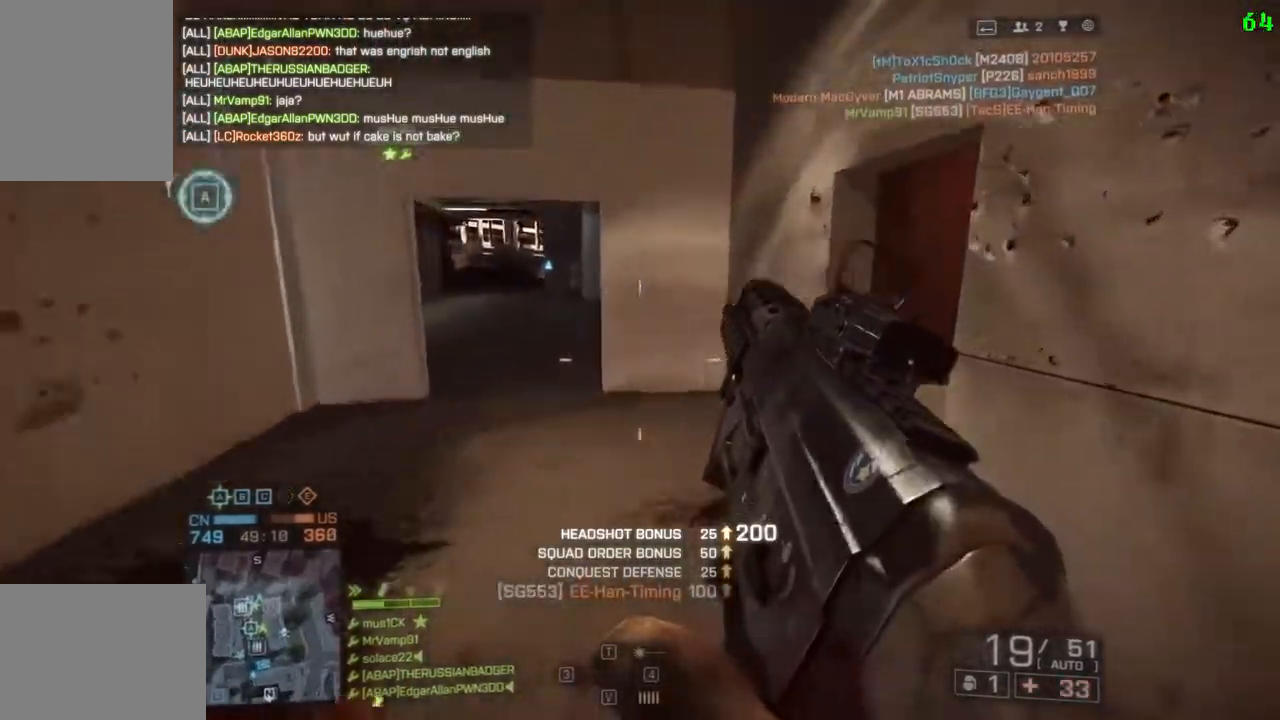
{"keys": ["shift", "w"], "events": []}
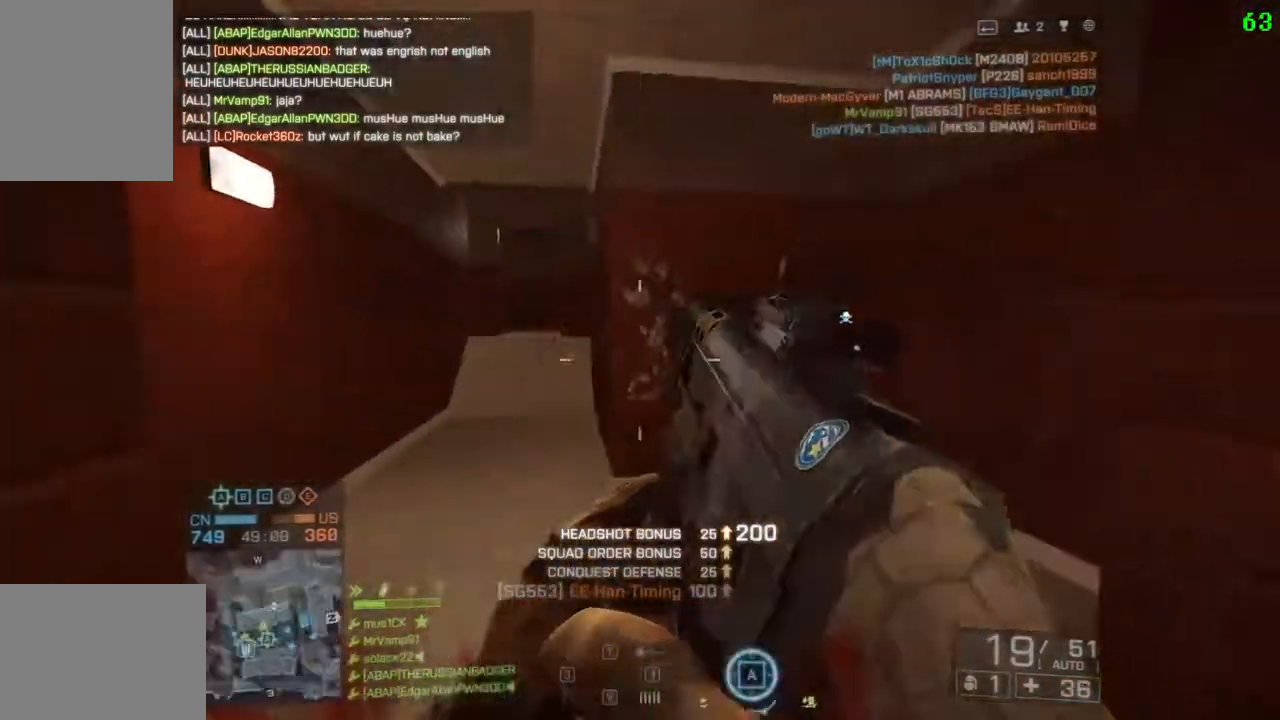
{"keys": ["shift", "w"], "events": []}
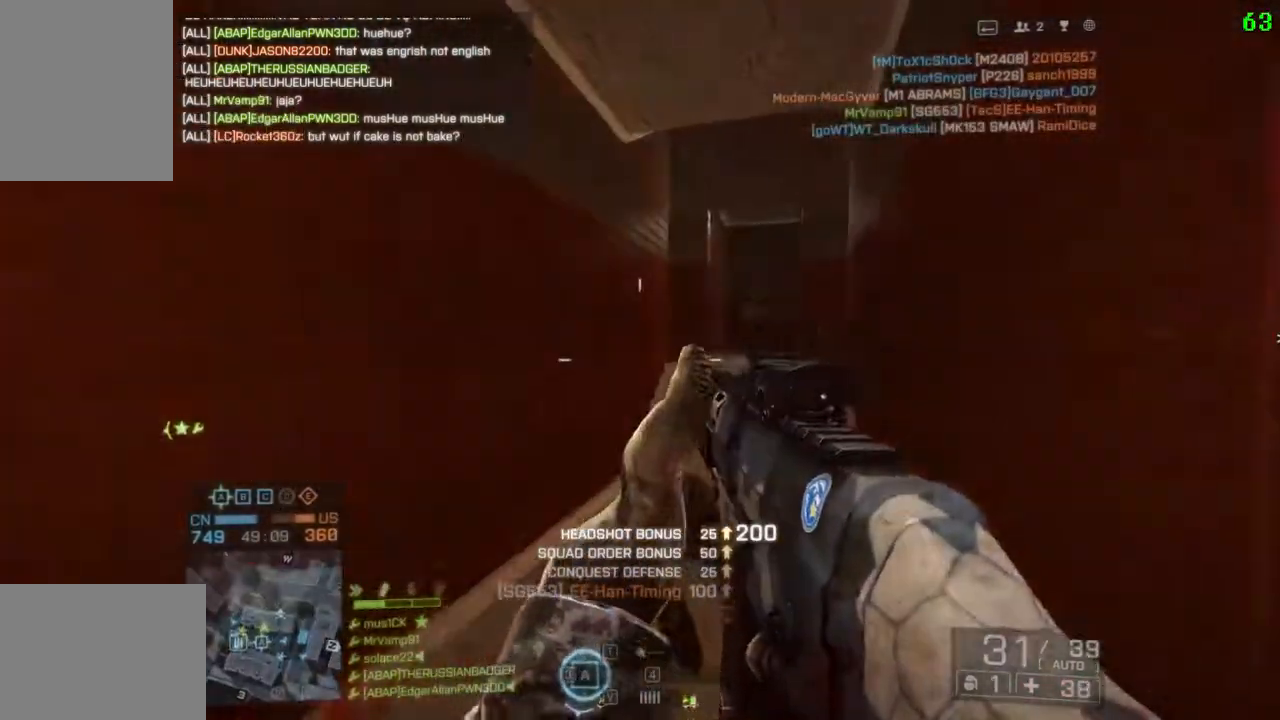
{"keys": ["shift", "w"], "events": []}
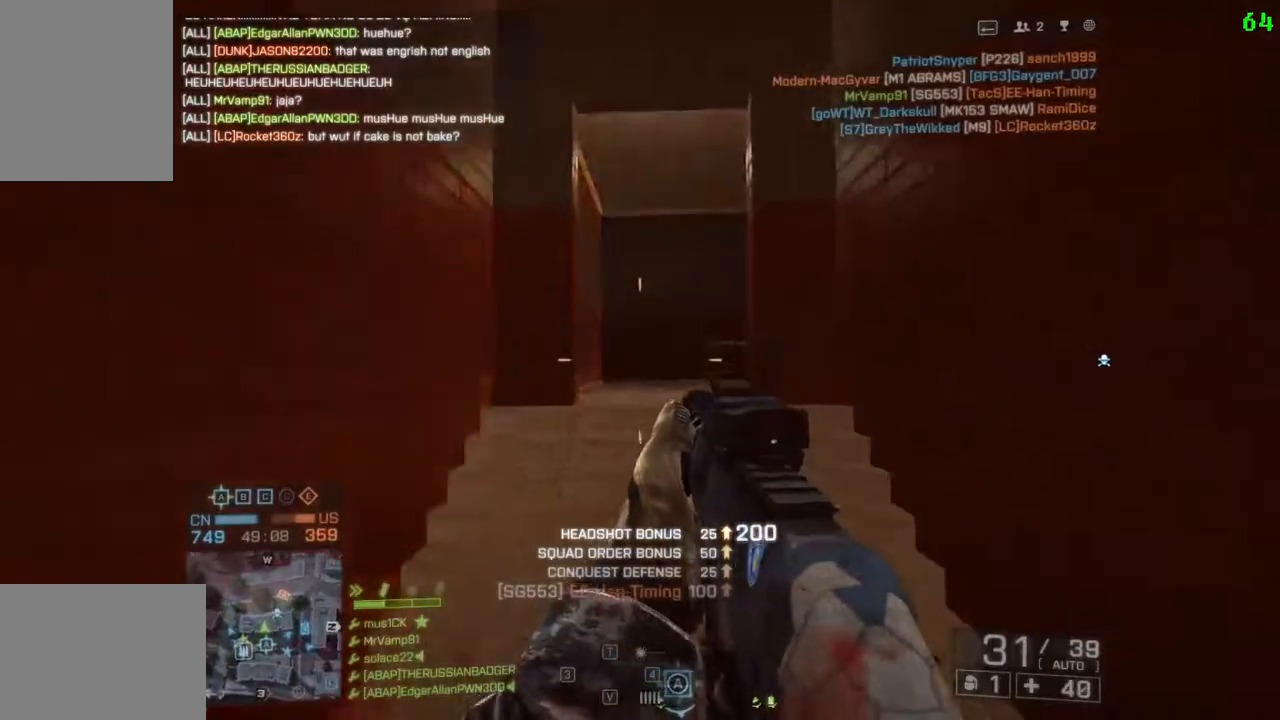
{"keys": ["shift", "w"], "events": []}
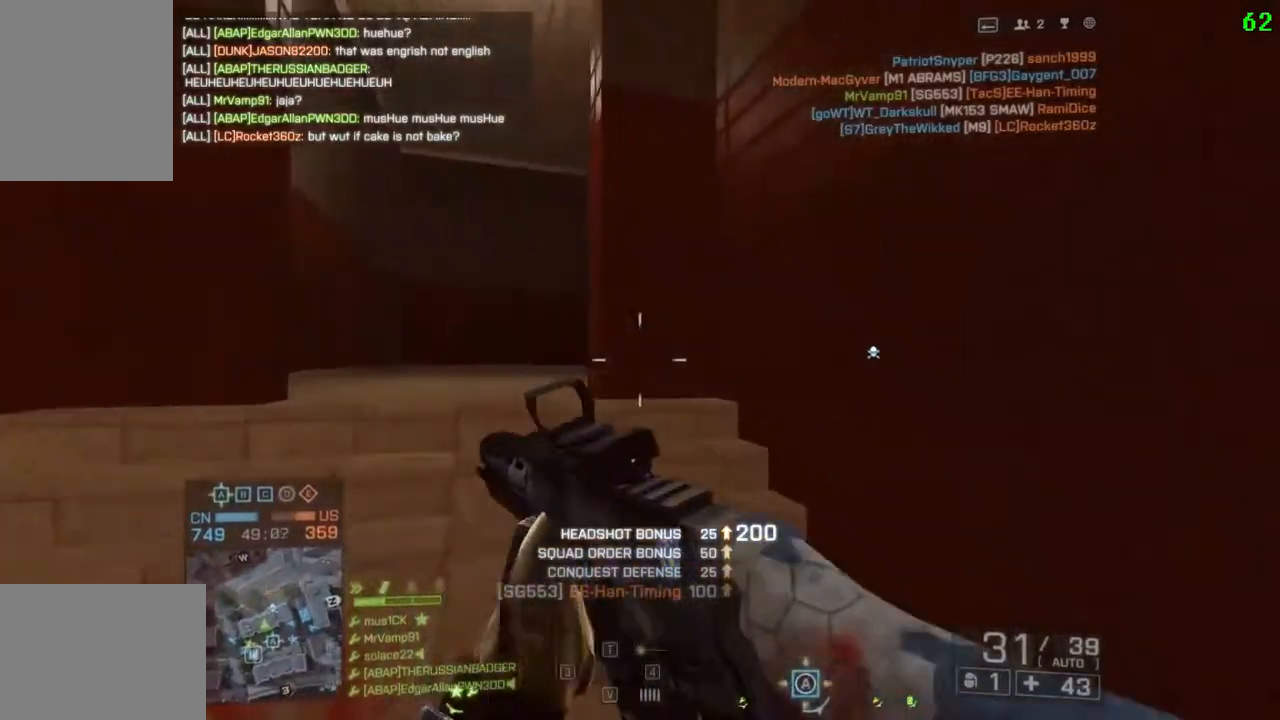
{"keys": ["shift", "w"], "events": [[300, "a", "down"], [433, "a", "up"]]}
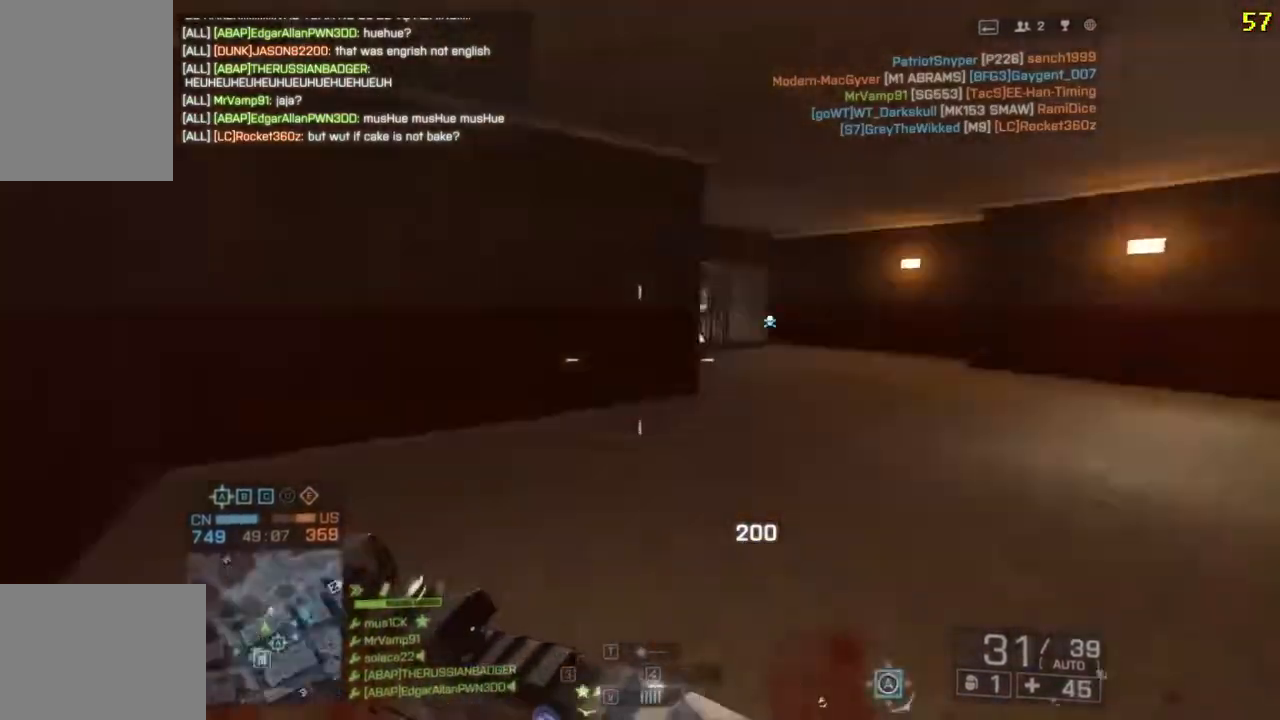
{"keys": ["shift", "w"], "events": []}
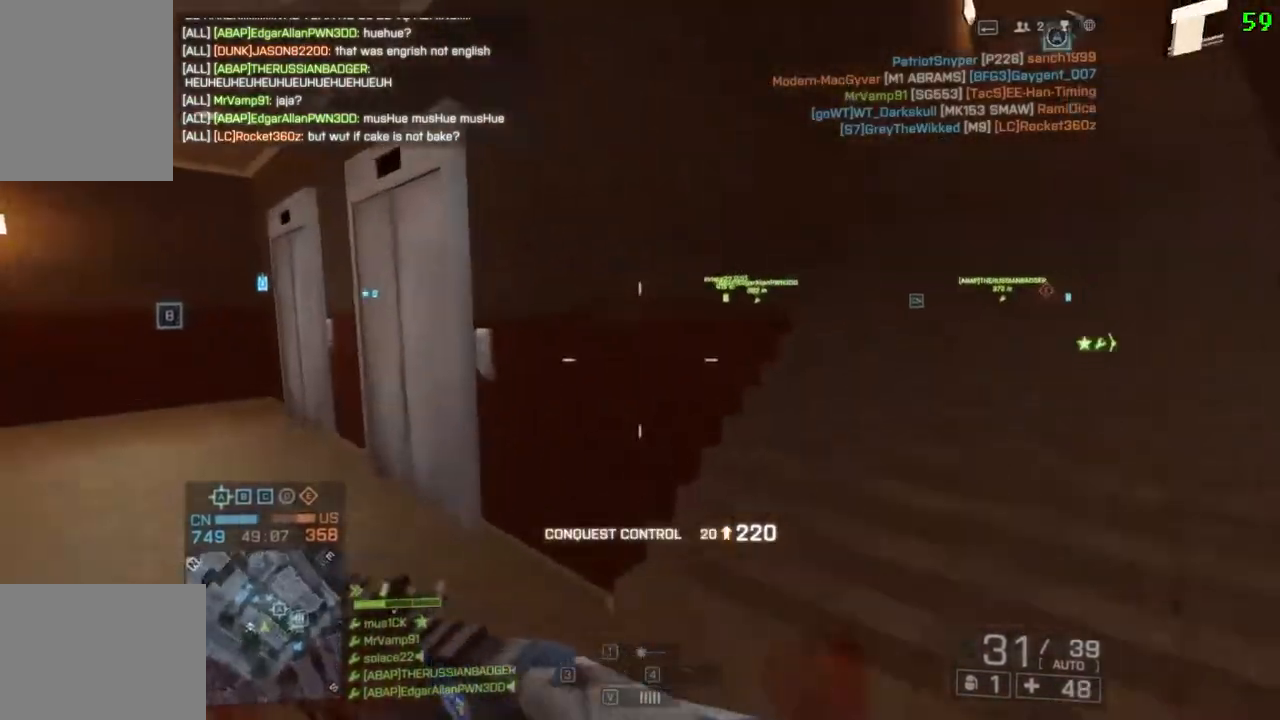
{"keys": ["shift", "w"], "events": [[250, "d", "down"], [417, "d", "up"]]}
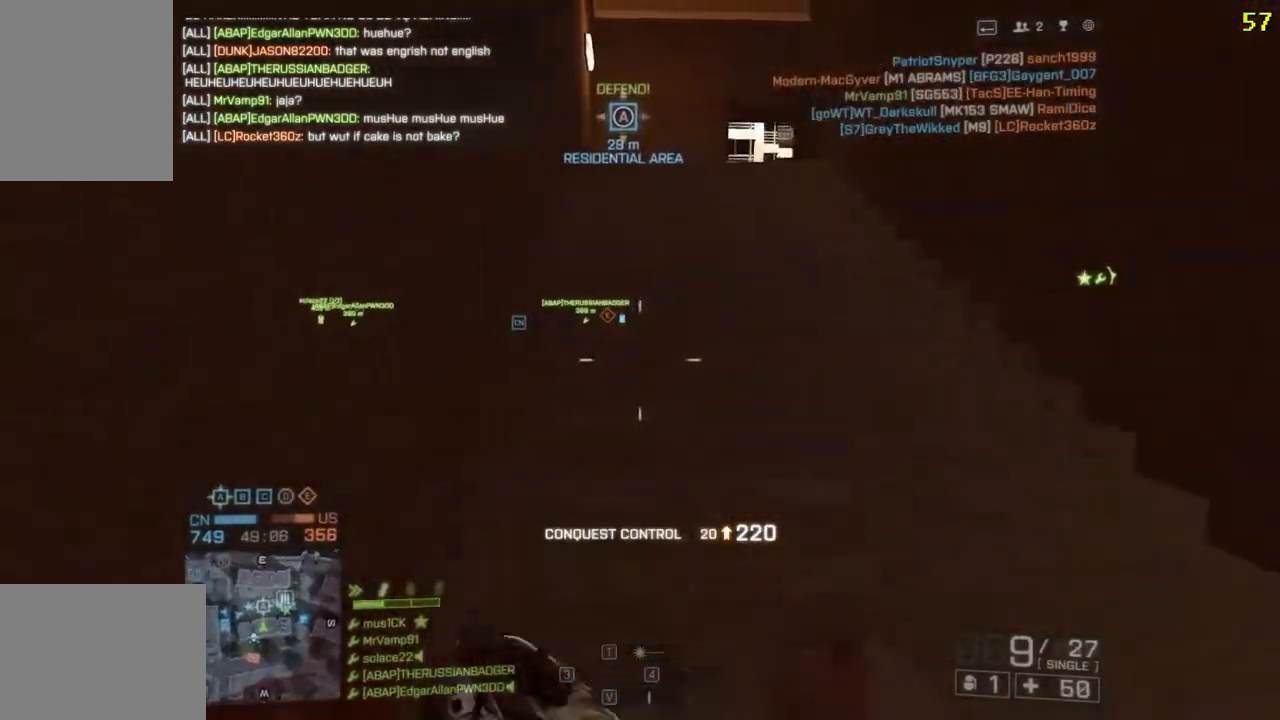
{"keys": ["shift", "w"], "events": []}
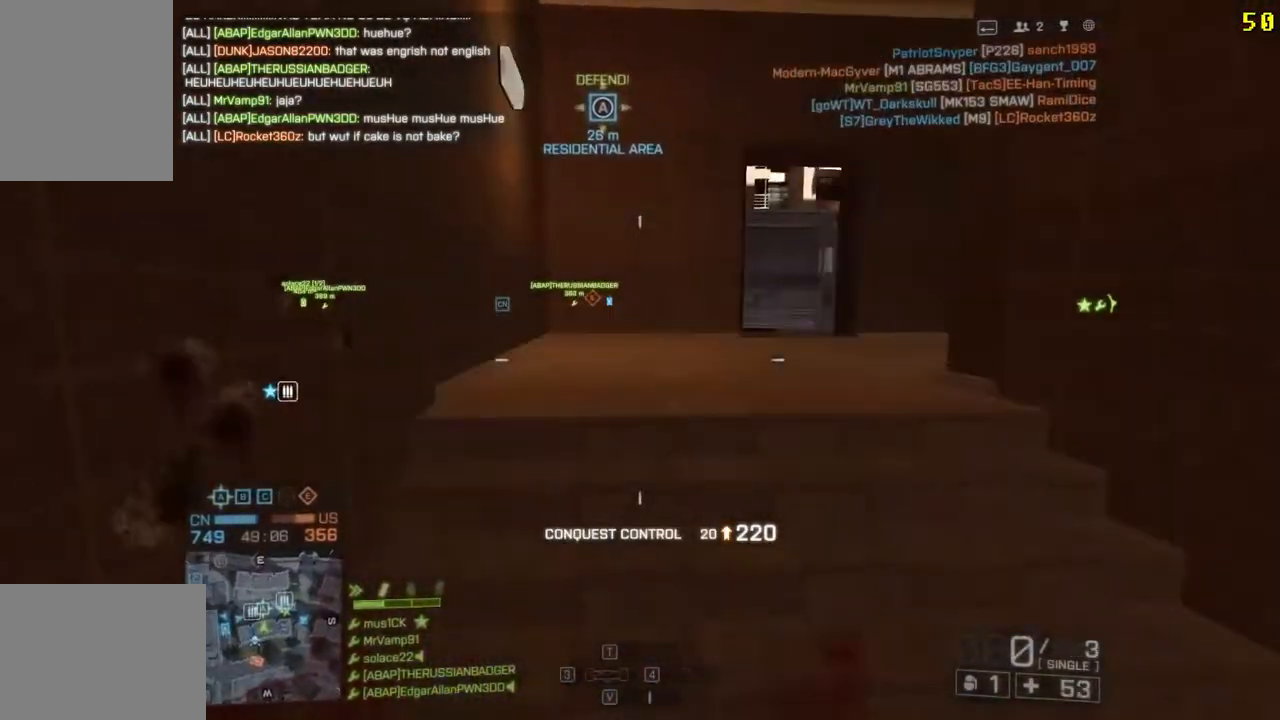
{"keys": ["shift", "w"], "events": []}
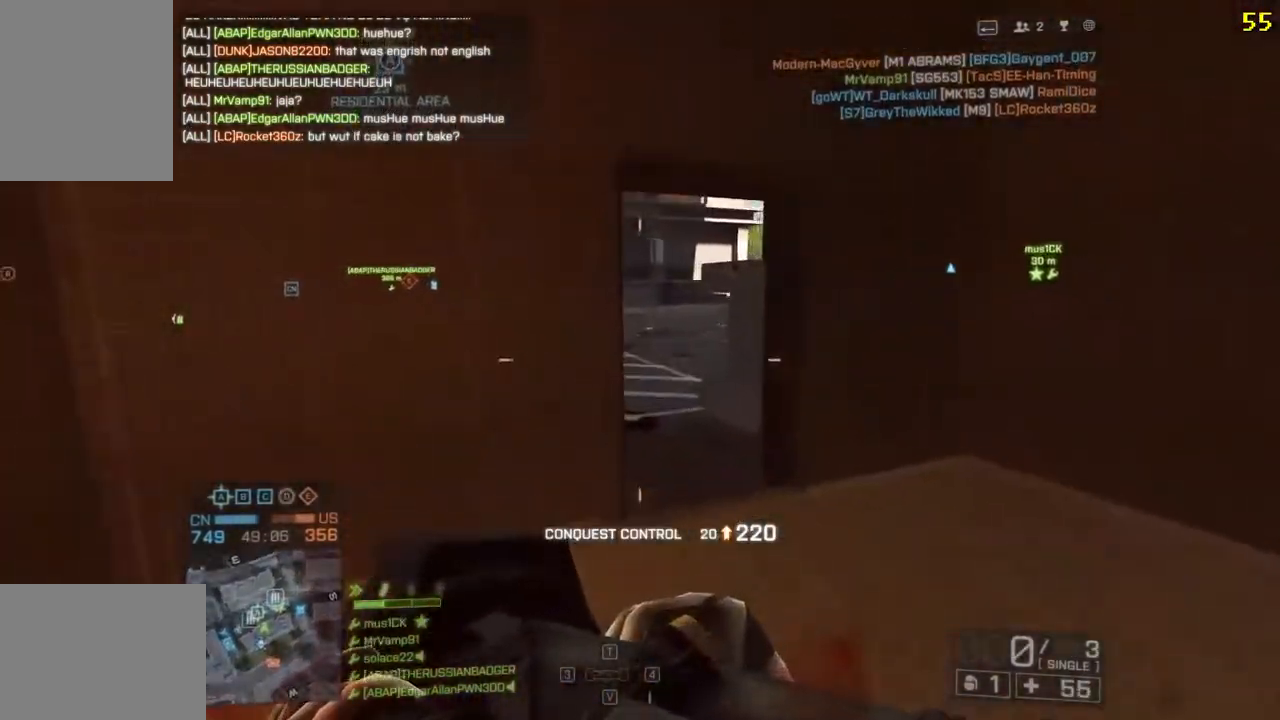
{"keys": ["a", "shift", "w"], "events": [[150, "d", "down"], [417, "d", "up"], [450, "a", "down"]]}